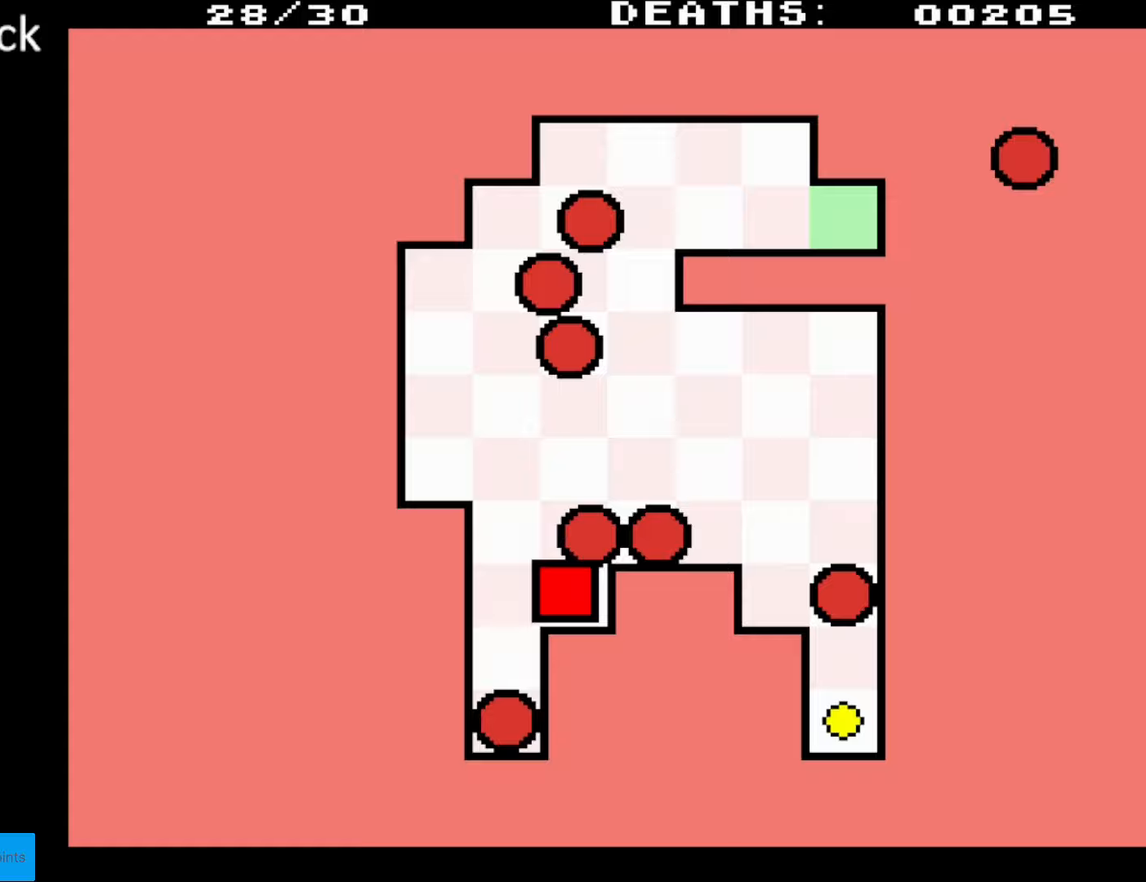
Gameplay with a controller (Nintendo layout); each line is a JSON object with the inputs held at the frame after it. "events" lists button and stick changes between this image and that frame as [ms after this image, input, new state], when the widget could be followed in between. Not read: L3 R3.
{"buttons": ["DPAD_UP"], "events": [[17, "DPAD_UP", "down"], [250, "DPAD_RIGHT", "down"], [467, "DPAD_RIGHT", "up"]]}
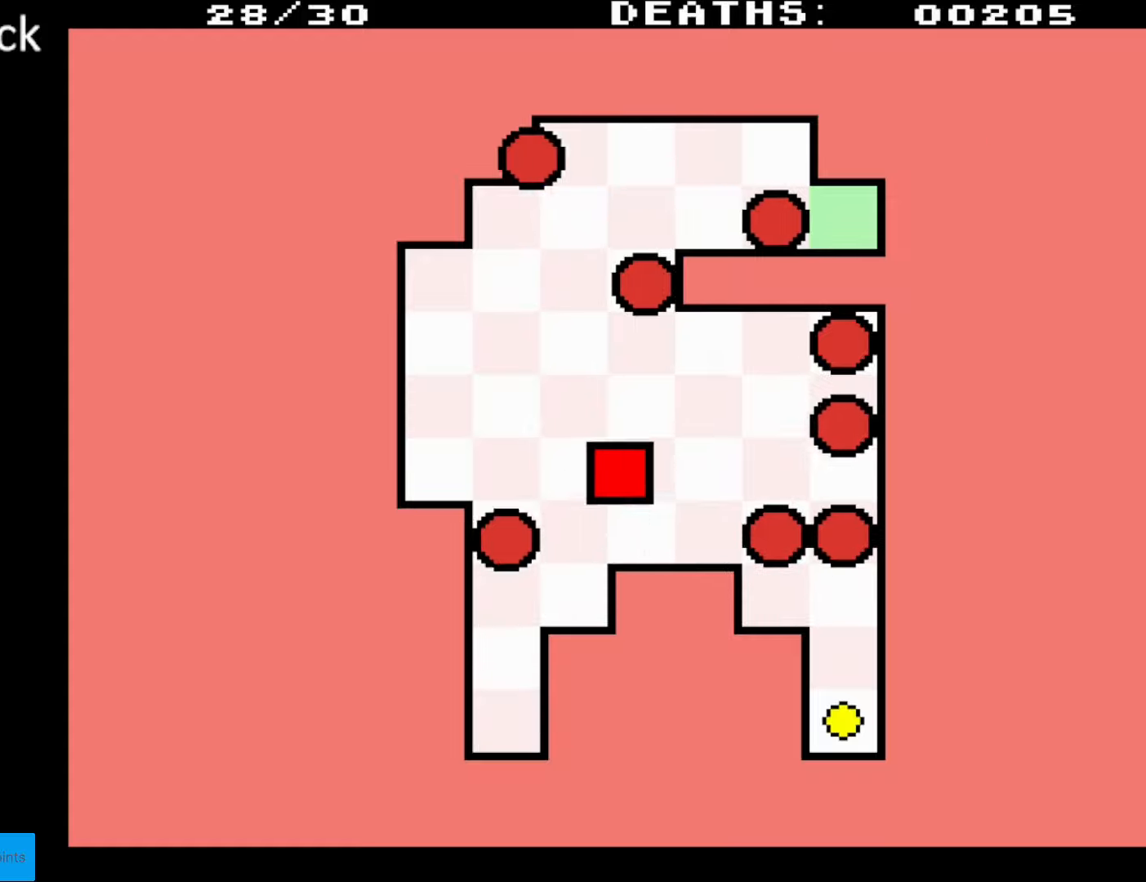
{"buttons": ["DPAD_DOWN", "DPAD_RIGHT"], "events": [[117, "DPAD_RIGHT", "down"], [233, "DPAD_UP", "up"], [417, "DPAD_DOWN", "down"]]}
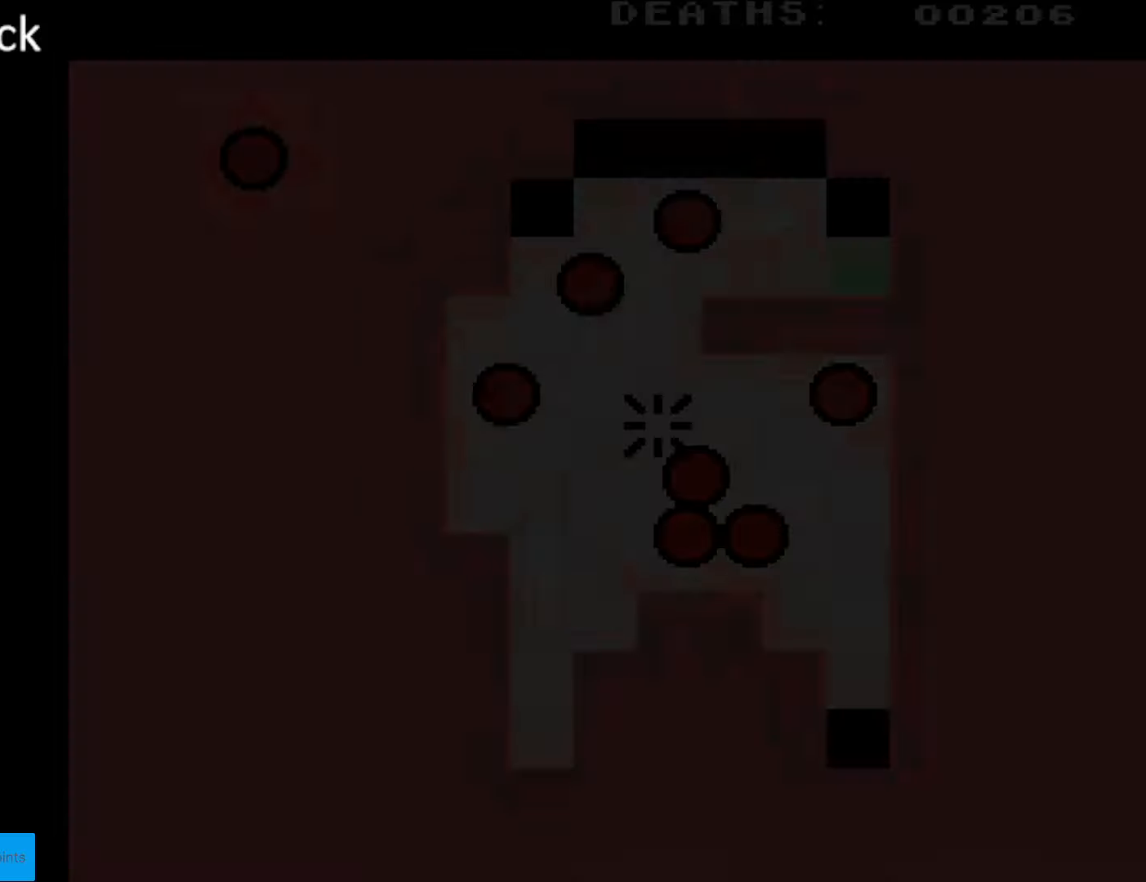
{"buttons": [], "events": [[150, "DPAD_DOWN", "up"], [167, "DPAD_RIGHT", "up"]]}
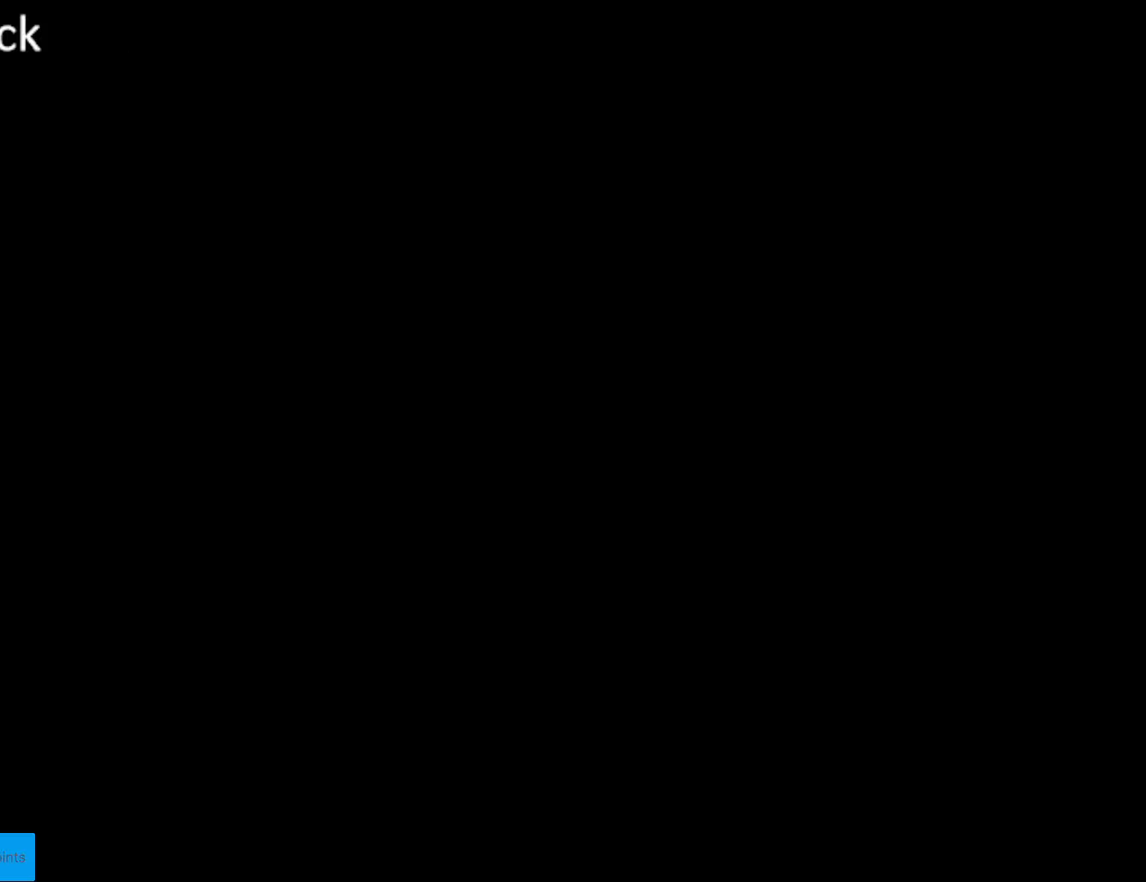
{"buttons": [], "events": []}
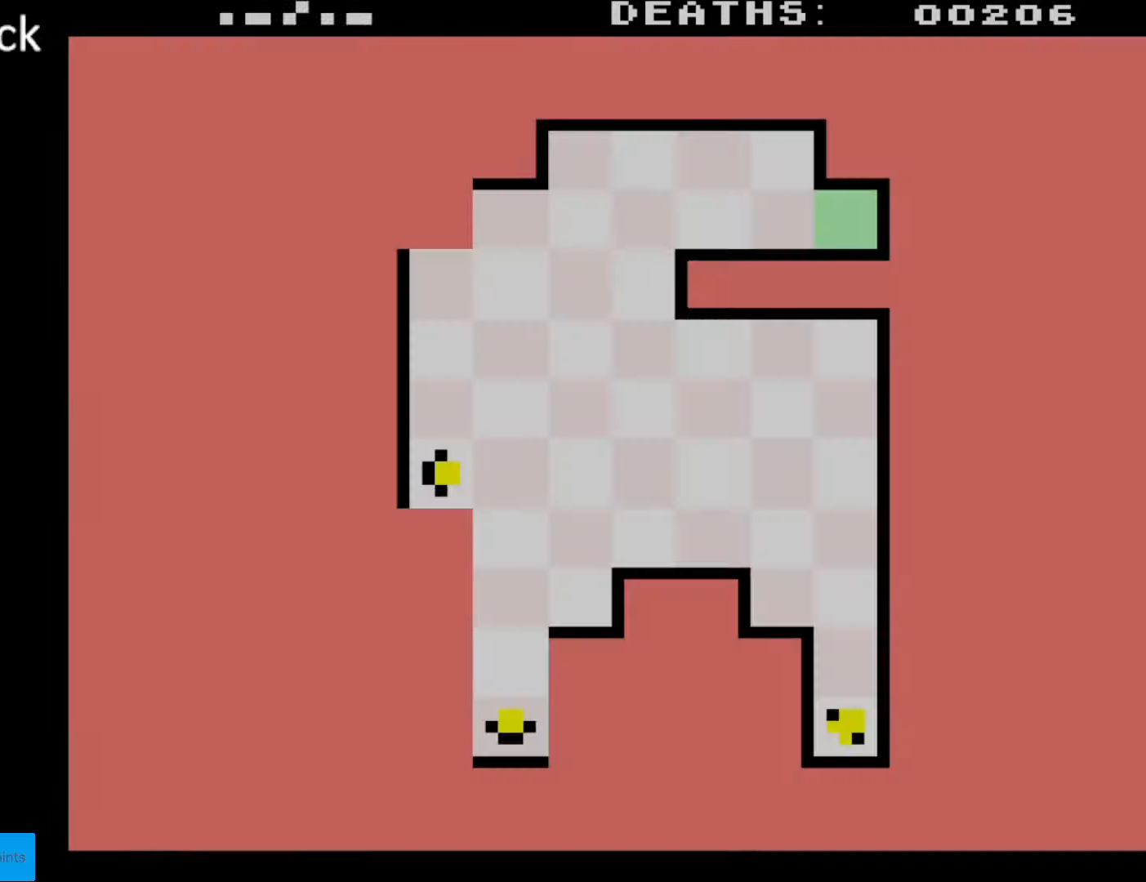
{"buttons": [], "events": []}
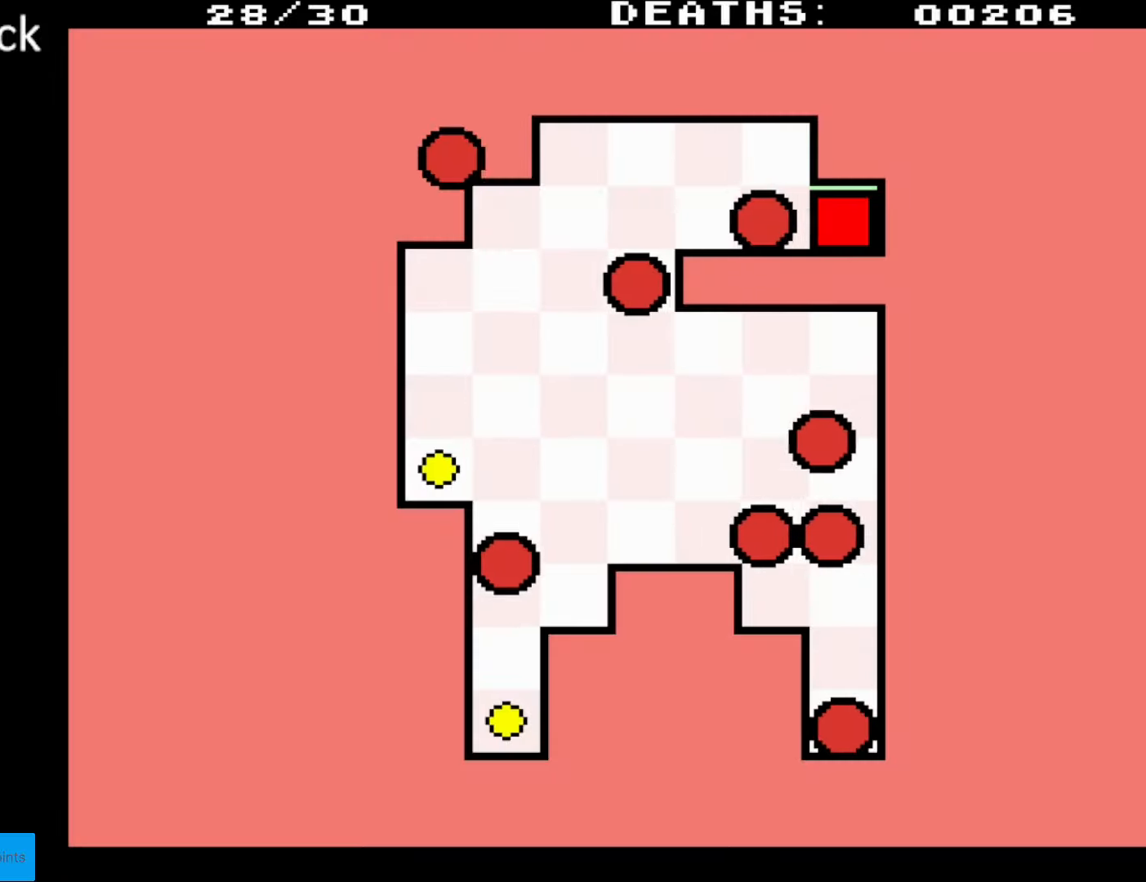
{"buttons": ["DPAD_LEFT"], "events": [[67, "DPAD_LEFT", "down"]]}
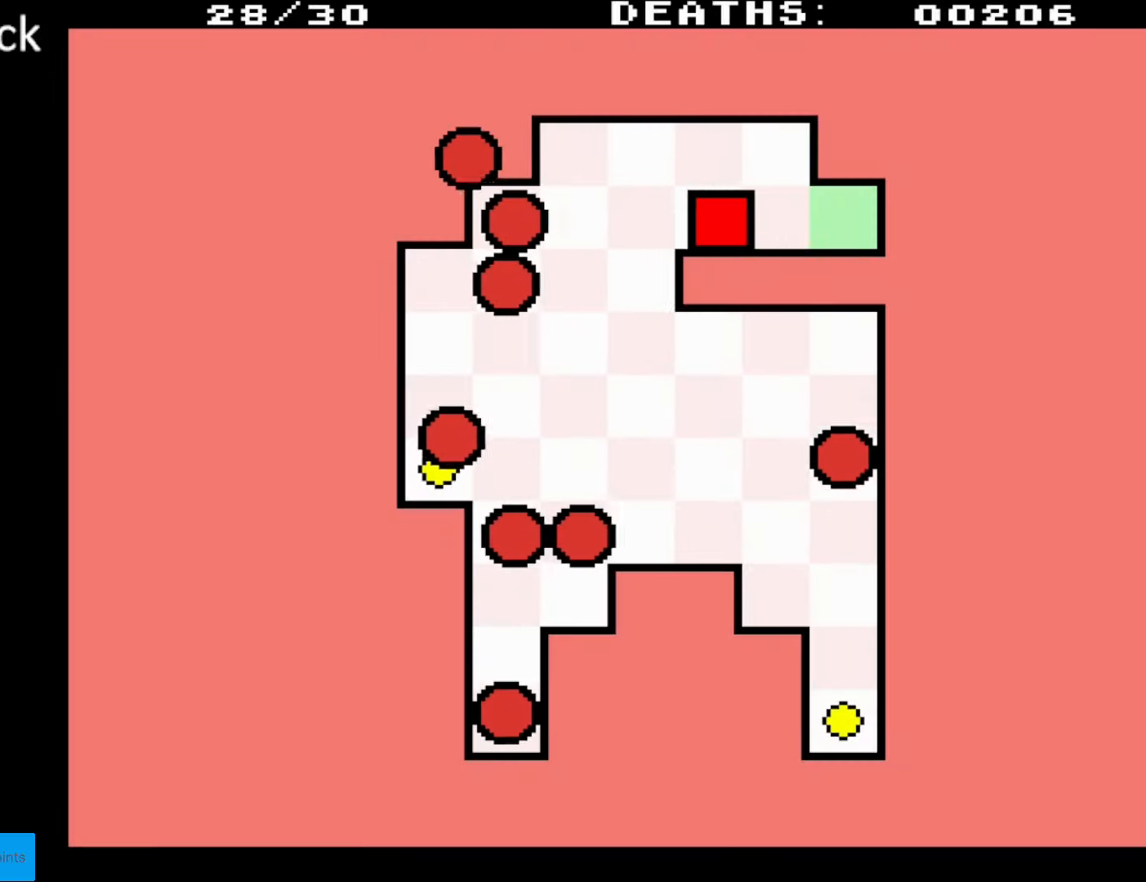
{"buttons": ["DPAD_LEFT"], "events": [[117, "DPAD_UP", "down"], [467, "DPAD_UP", "up"]]}
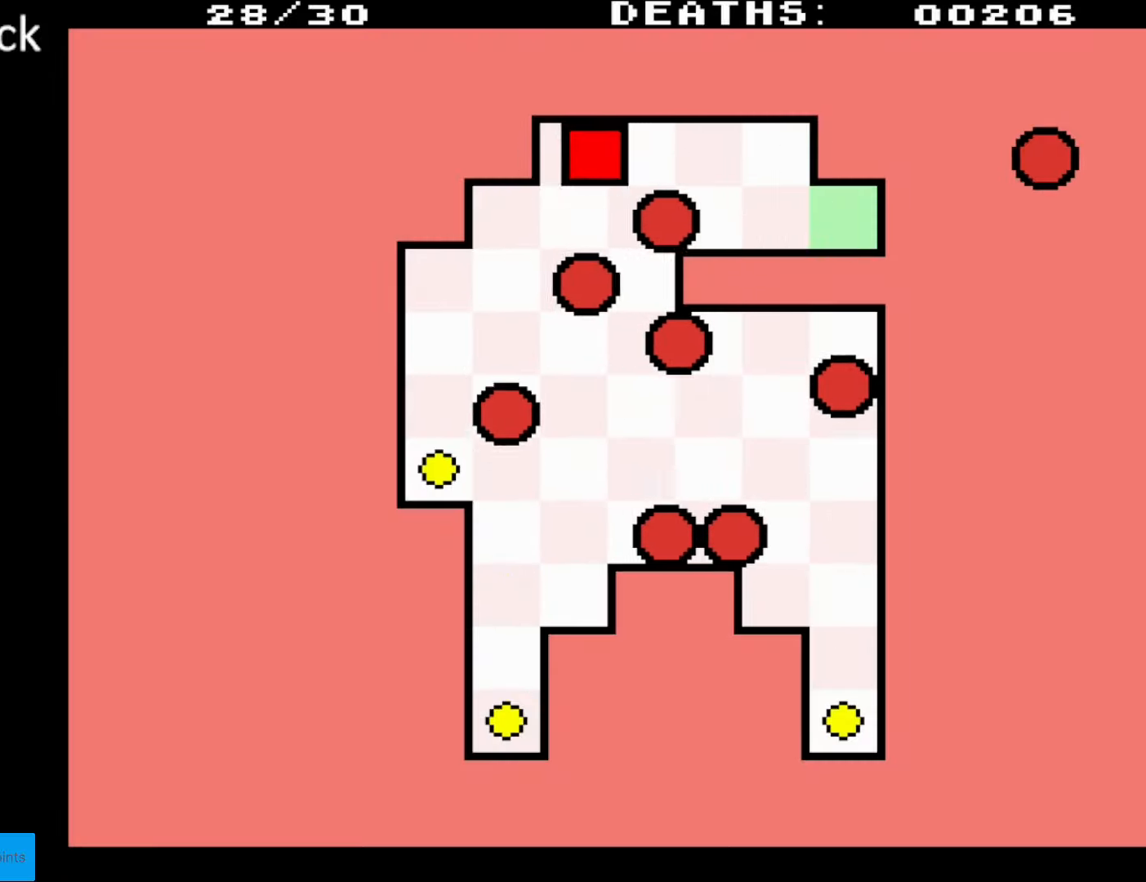
{"buttons": ["DPAD_DOWN", "DPAD_LEFT"], "events": [[50, "DPAD_DOWN", "down"], [300, "DPAD_DOWN", "up"], [467, "DPAD_DOWN", "down"]]}
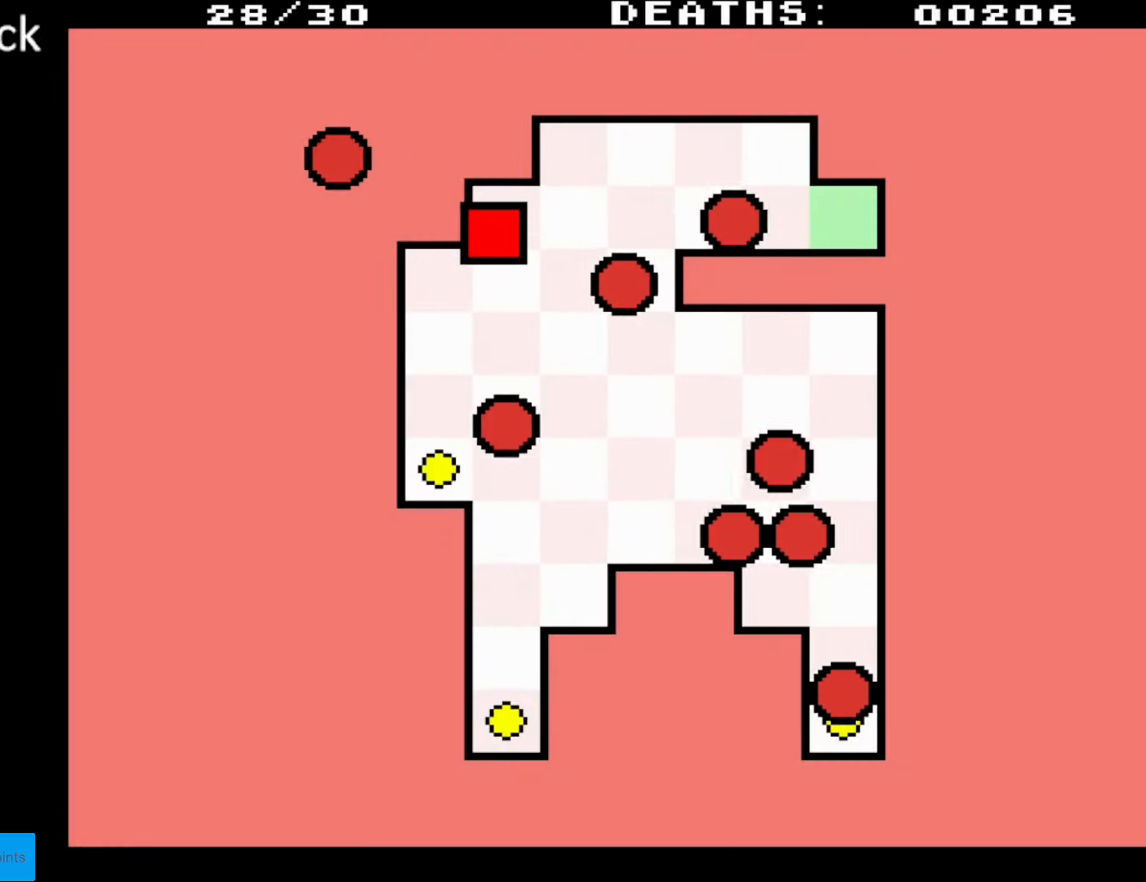
{"buttons": ["DPAD_UP", "DPAD_LEFT"], "events": [[267, "DPAD_DOWN", "up"], [350, "DPAD_UP", "down"]]}
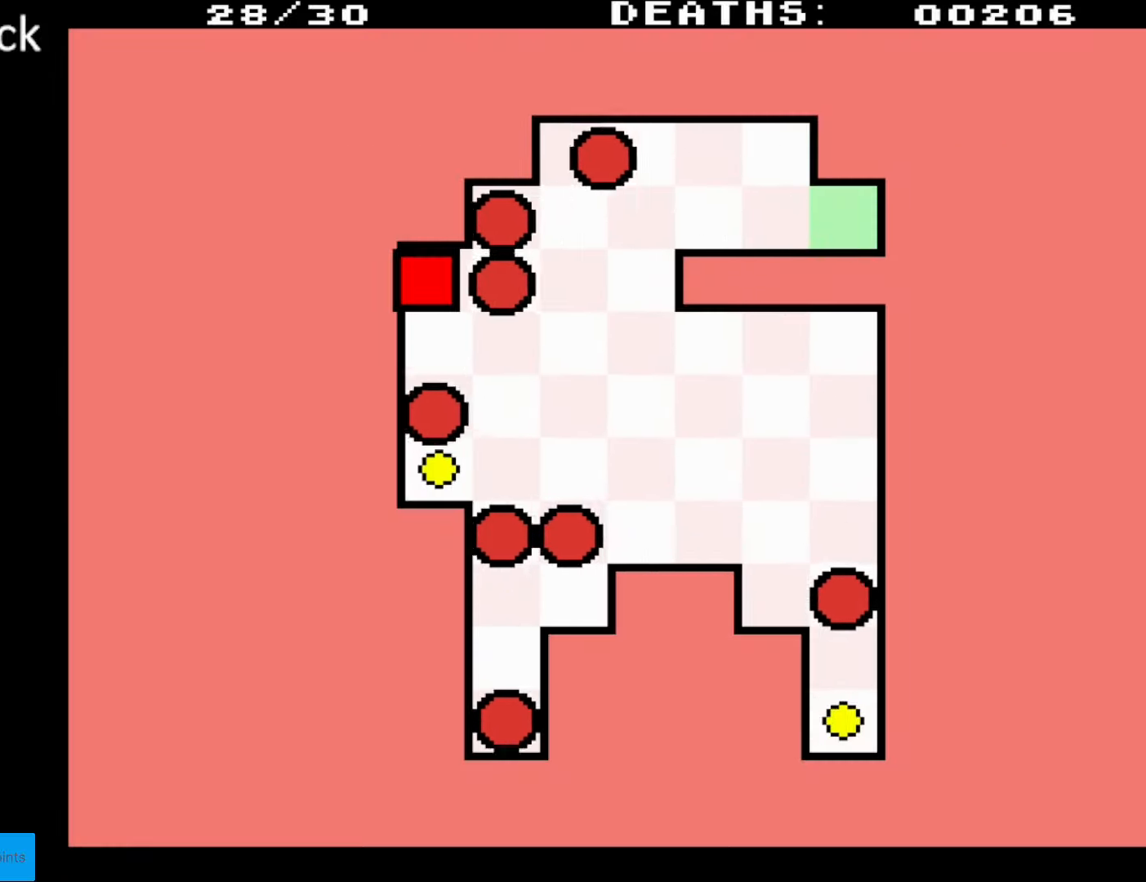
{"buttons": ["DPAD_DOWN"], "events": [[117, "DPAD_UP", "up"], [150, "DPAD_LEFT", "up"], [350, "DPAD_DOWN", "down"]]}
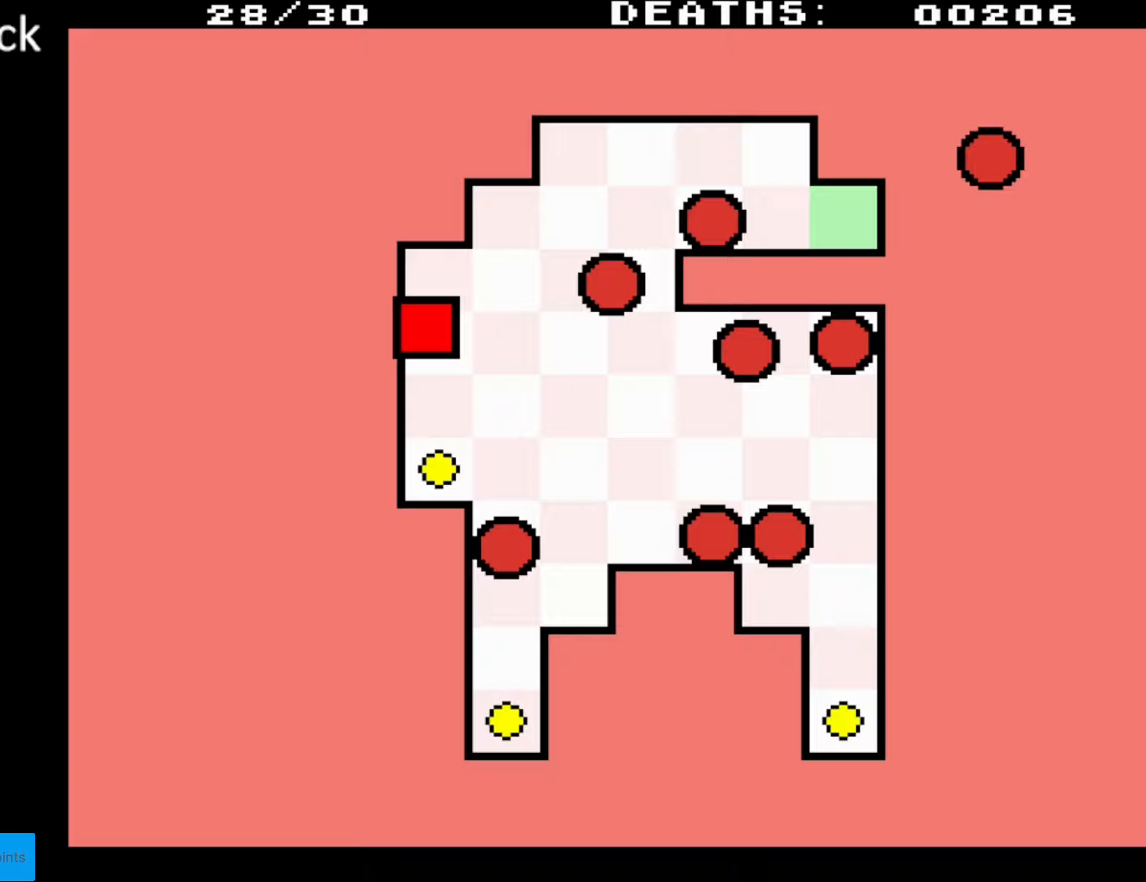
{"buttons": ["DPAD_UP"], "events": [[417, "DPAD_DOWN", "up"], [450, "DPAD_UP", "down"]]}
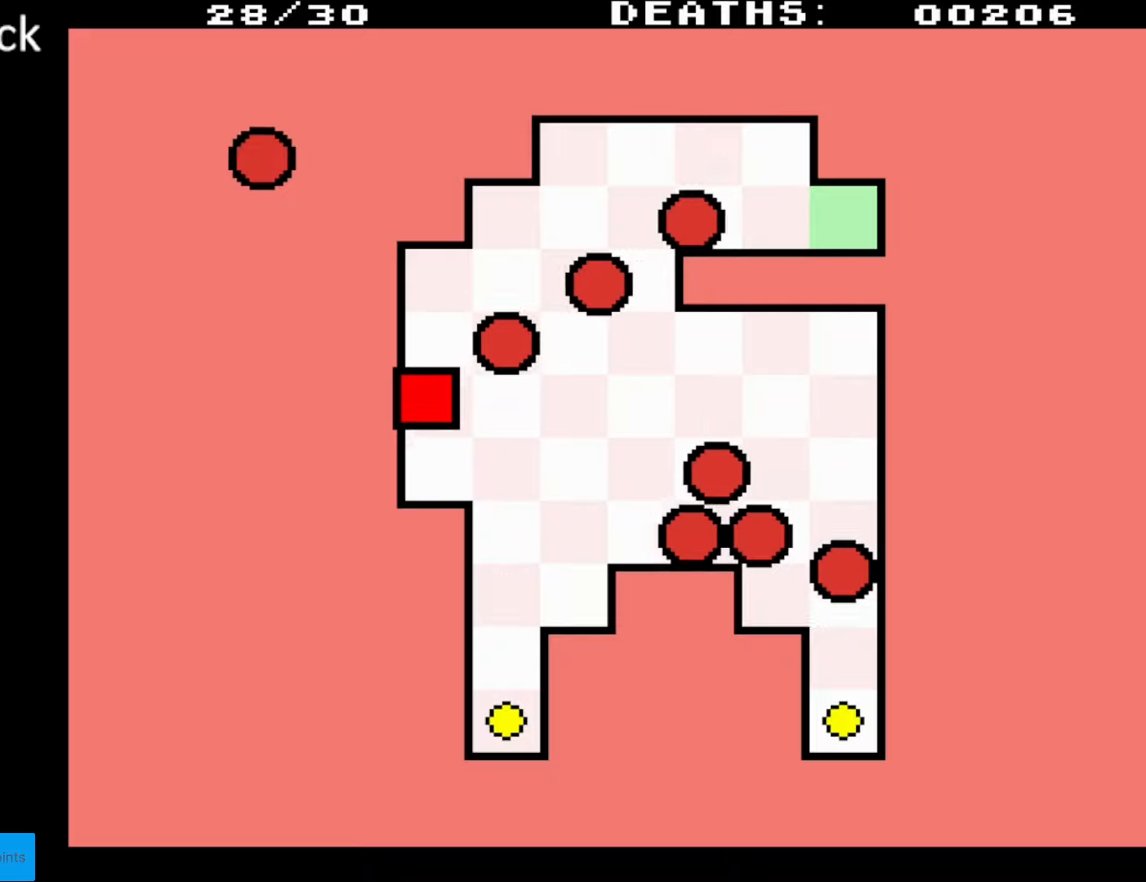
{"buttons": ["DPAD_UP"], "events": []}
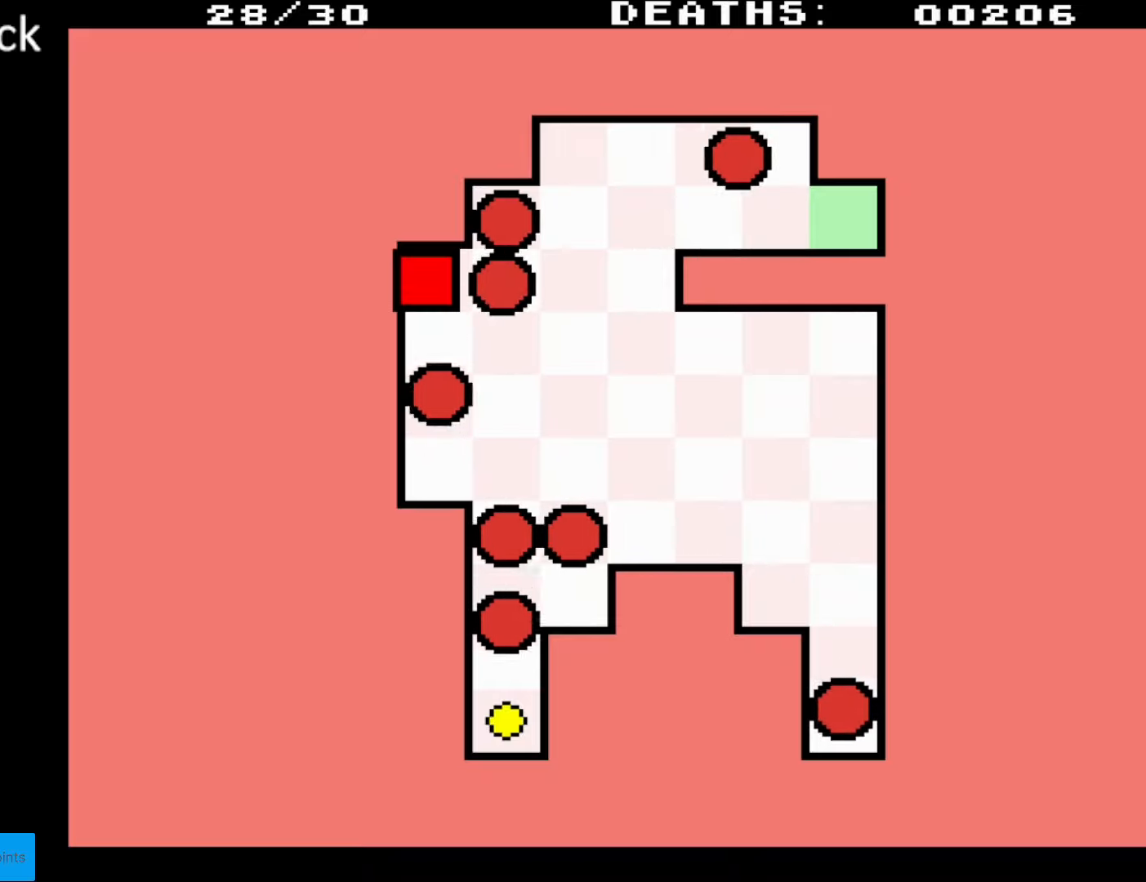
{"buttons": [], "events": [[117, "DPAD_UP", "up"]]}
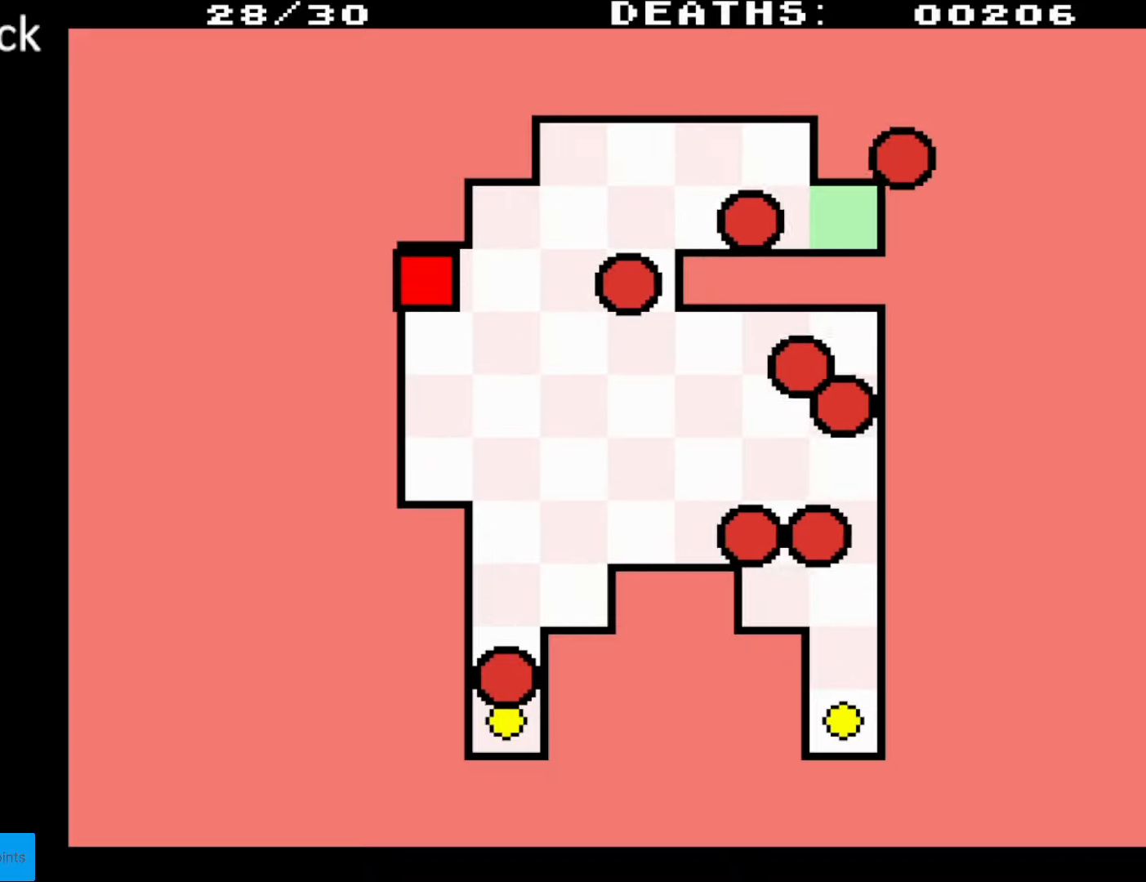
{"buttons": [], "events": []}
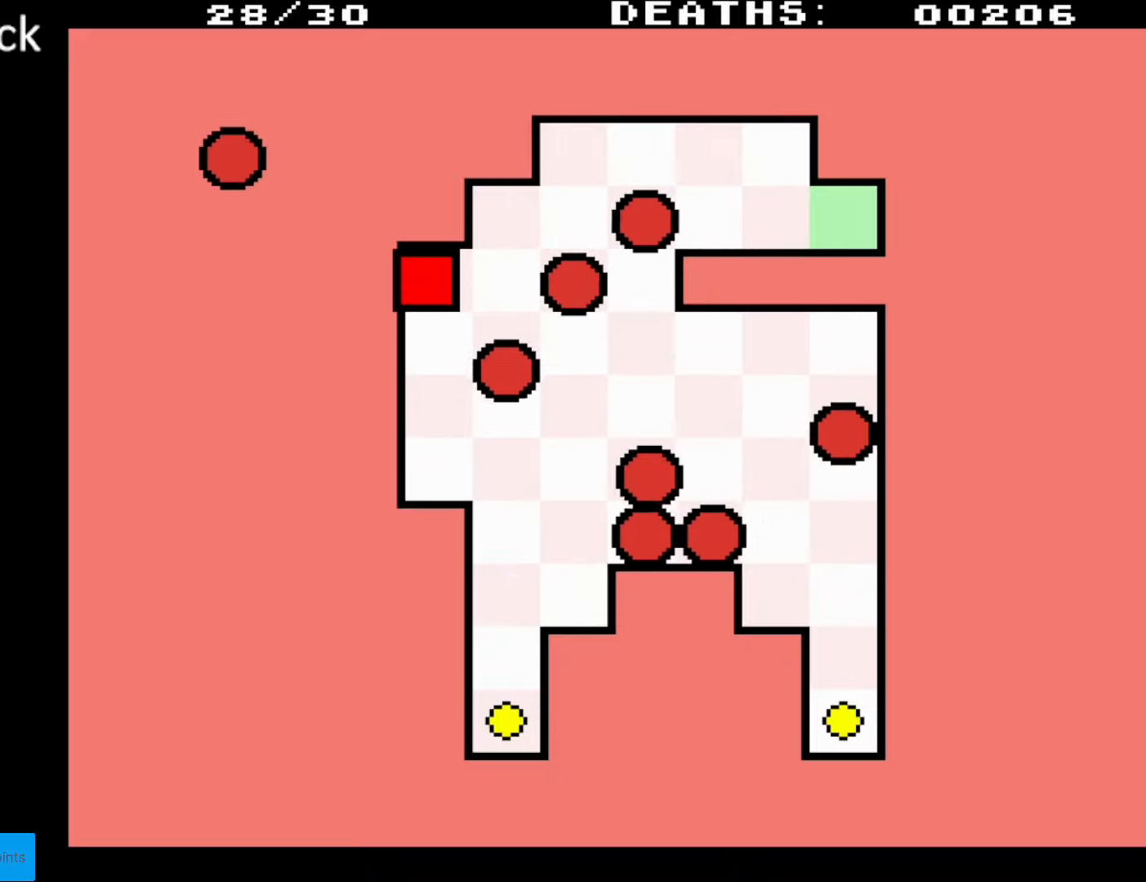
{"buttons": [], "events": []}
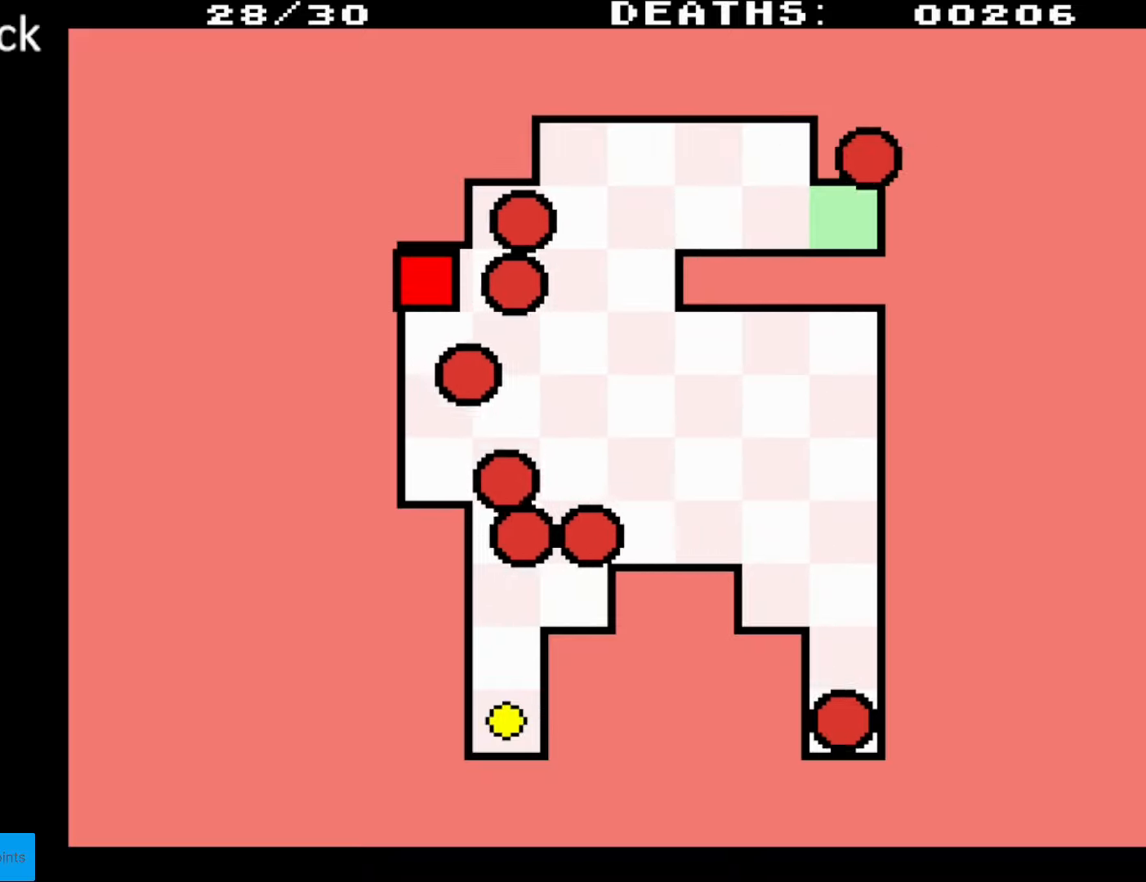
{"buttons": ["DPAD_RIGHT"], "events": [[100, "DPAD_DOWN", "down"], [167, "DPAD_RIGHT", "down"], [400, "DPAD_DOWN", "up"]]}
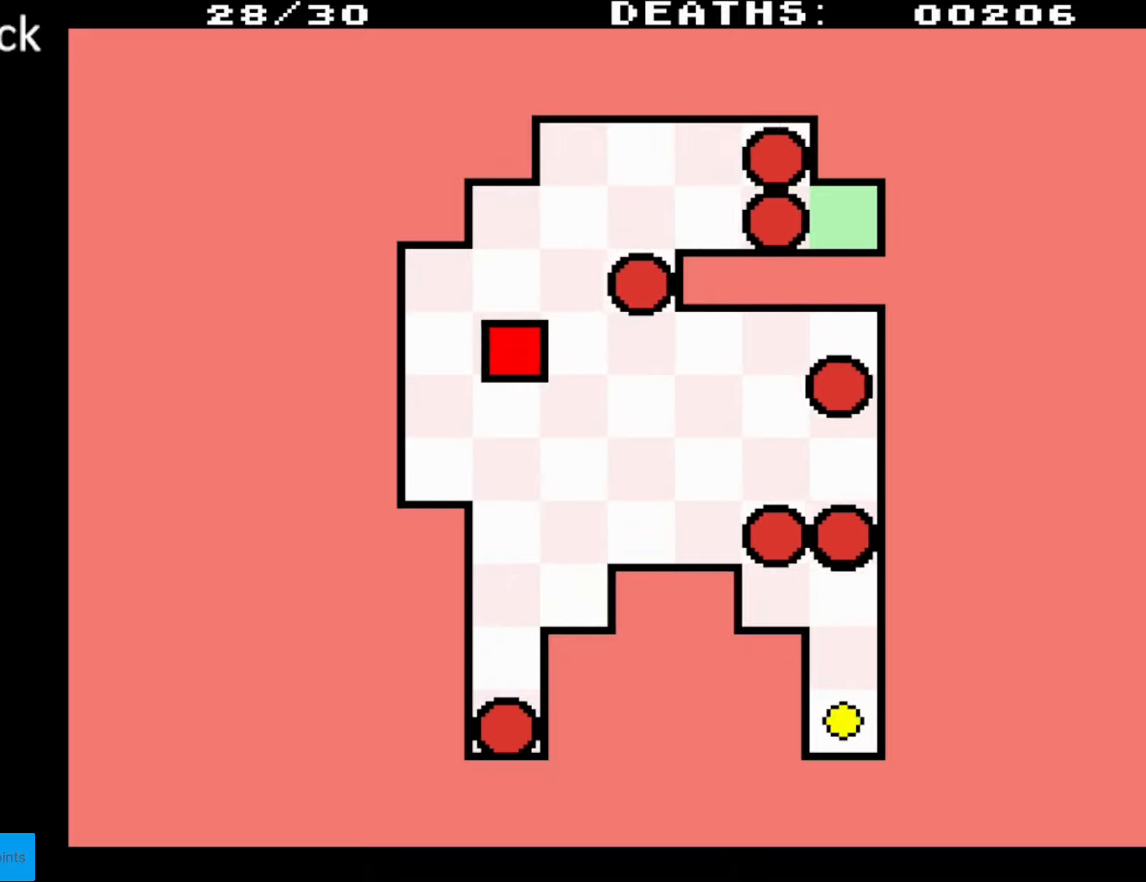
{"buttons": ["DPAD_DOWN", "DPAD_RIGHT"], "events": [[400, "DPAD_DOWN", "down"]]}
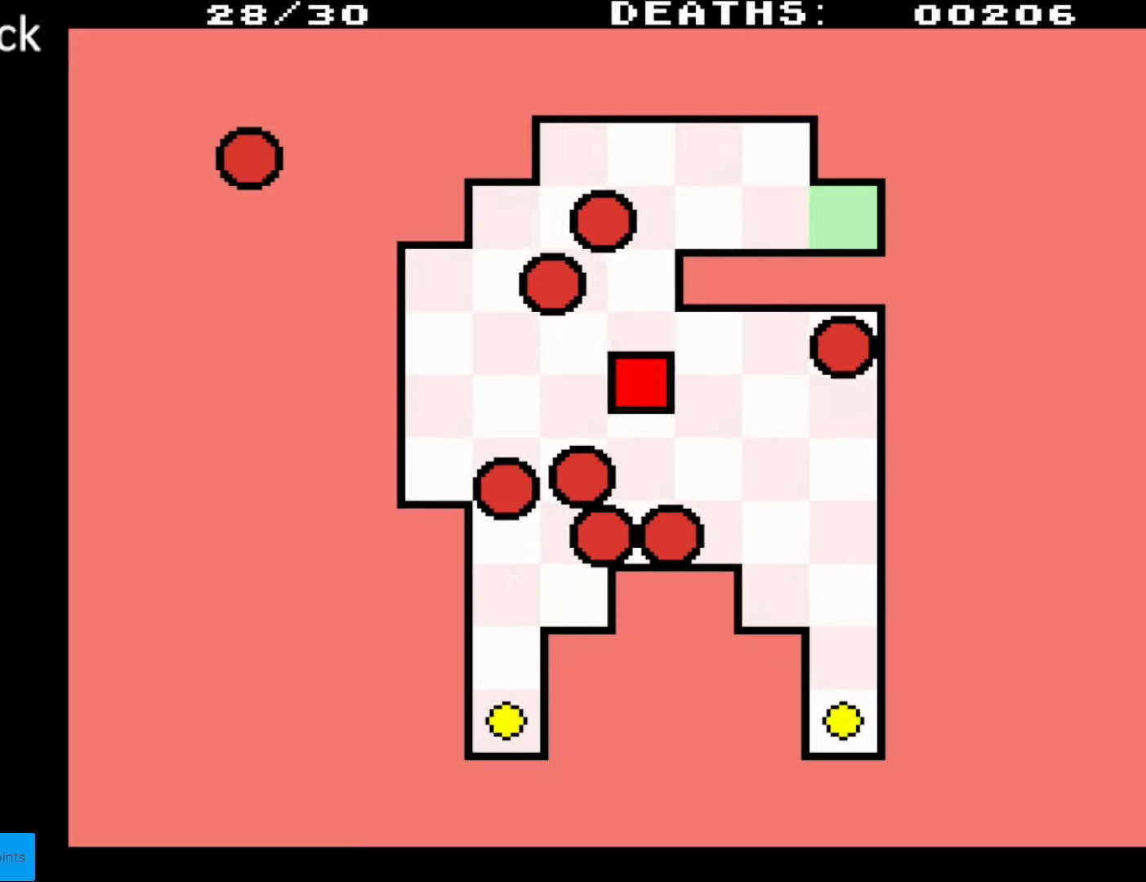
{"buttons": [], "events": [[33, "DPAD_DOWN", "up"], [117, "DPAD_DOWN", "down"], [133, "DPAD_RIGHT", "up"], [333, "DPAD_LEFT", "down"], [350, "DPAD_DOWN", "up"], [383, "DPAD_DOWN", "down"], [383, "DPAD_LEFT", "up"], [417, "DPAD_DOWN", "up"]]}
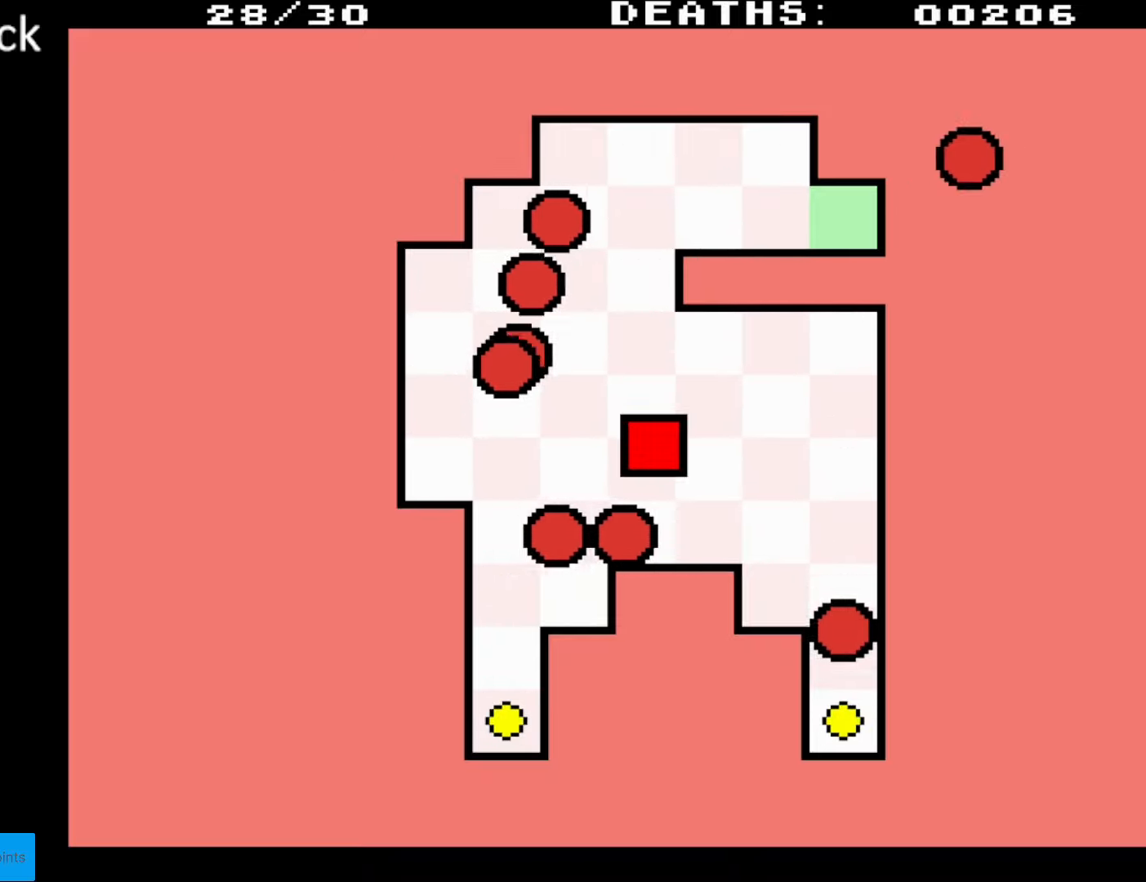
{"buttons": ["DPAD_DOWN"], "events": [[117, "DPAD_LEFT", "down"], [233, "DPAD_DOWN", "down"], [450, "DPAD_LEFT", "up"]]}
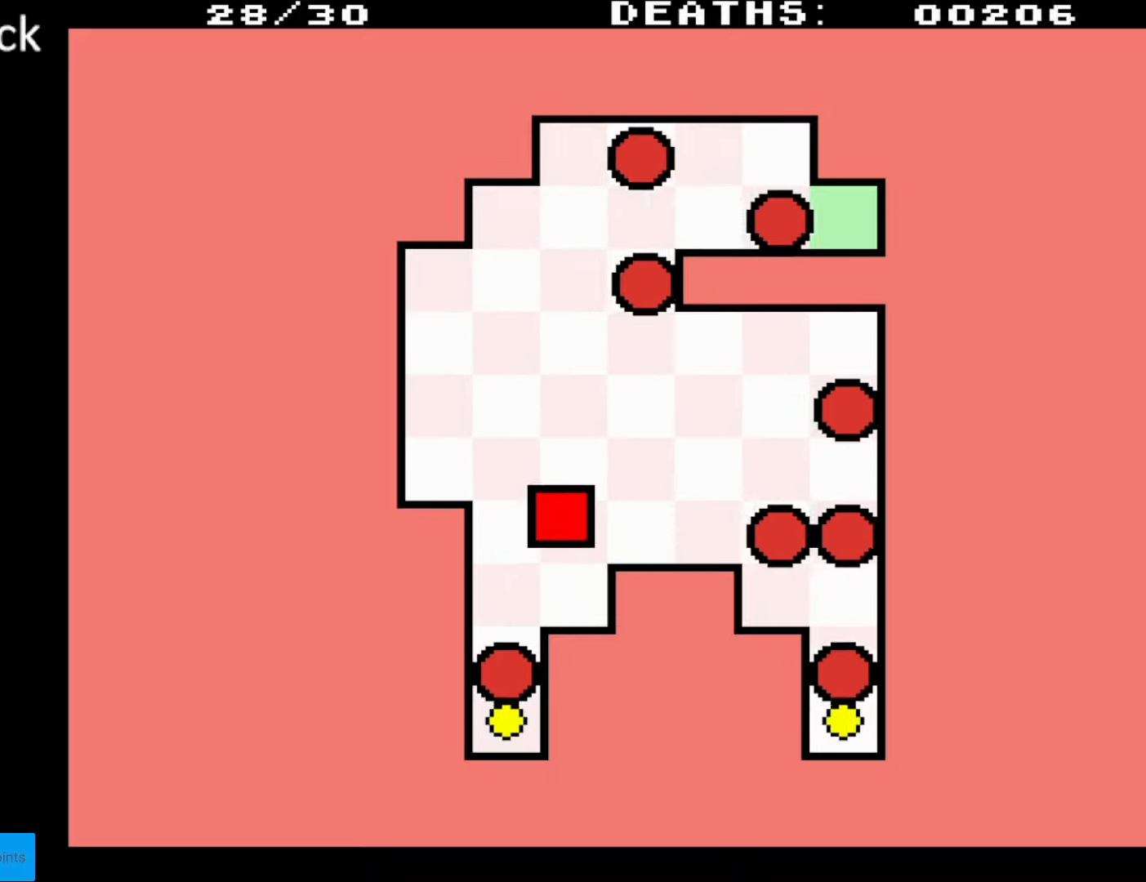
{"buttons": ["DPAD_DOWN"], "events": [[233, "DPAD_RIGHT", "down"], [467, "DPAD_RIGHT", "up"]]}
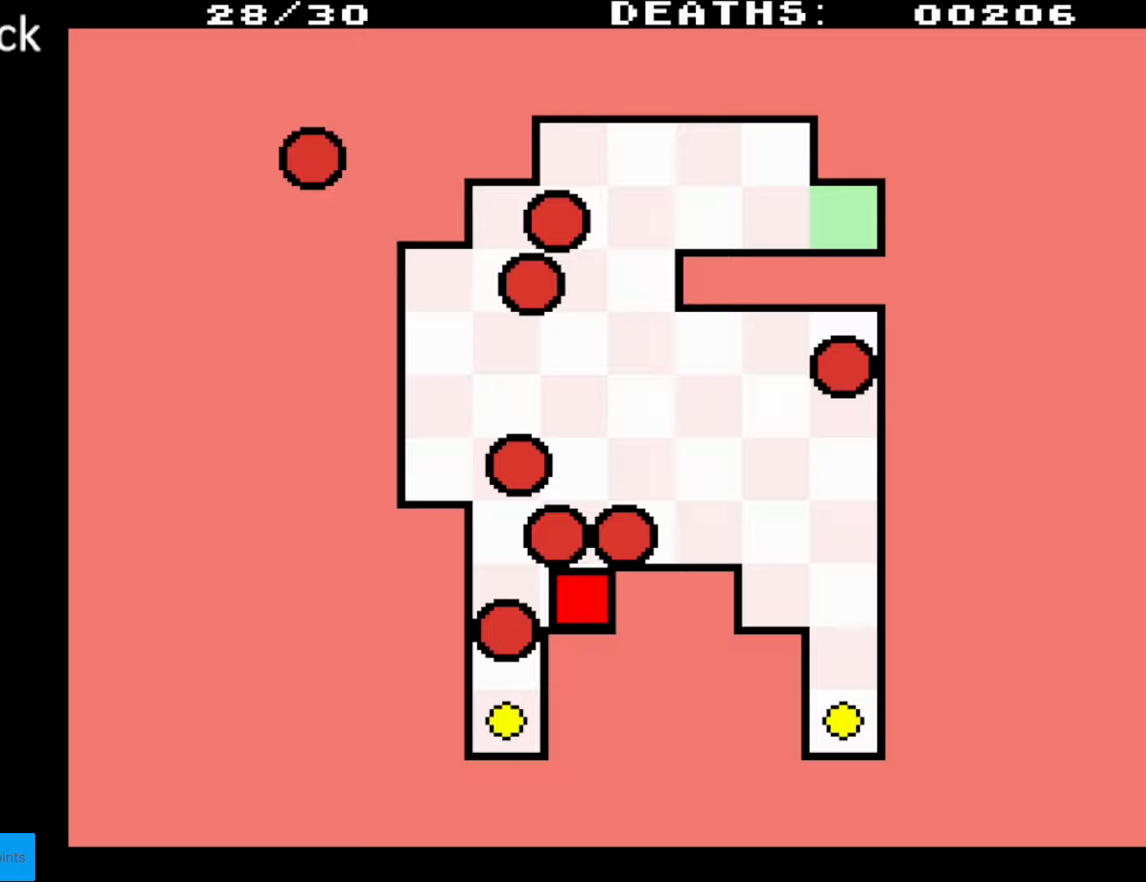
{"buttons": [], "events": [[183, "DPAD_DOWN", "up"], [317, "DPAD_LEFT", "down"], [400, "DPAD_LEFT", "up"]]}
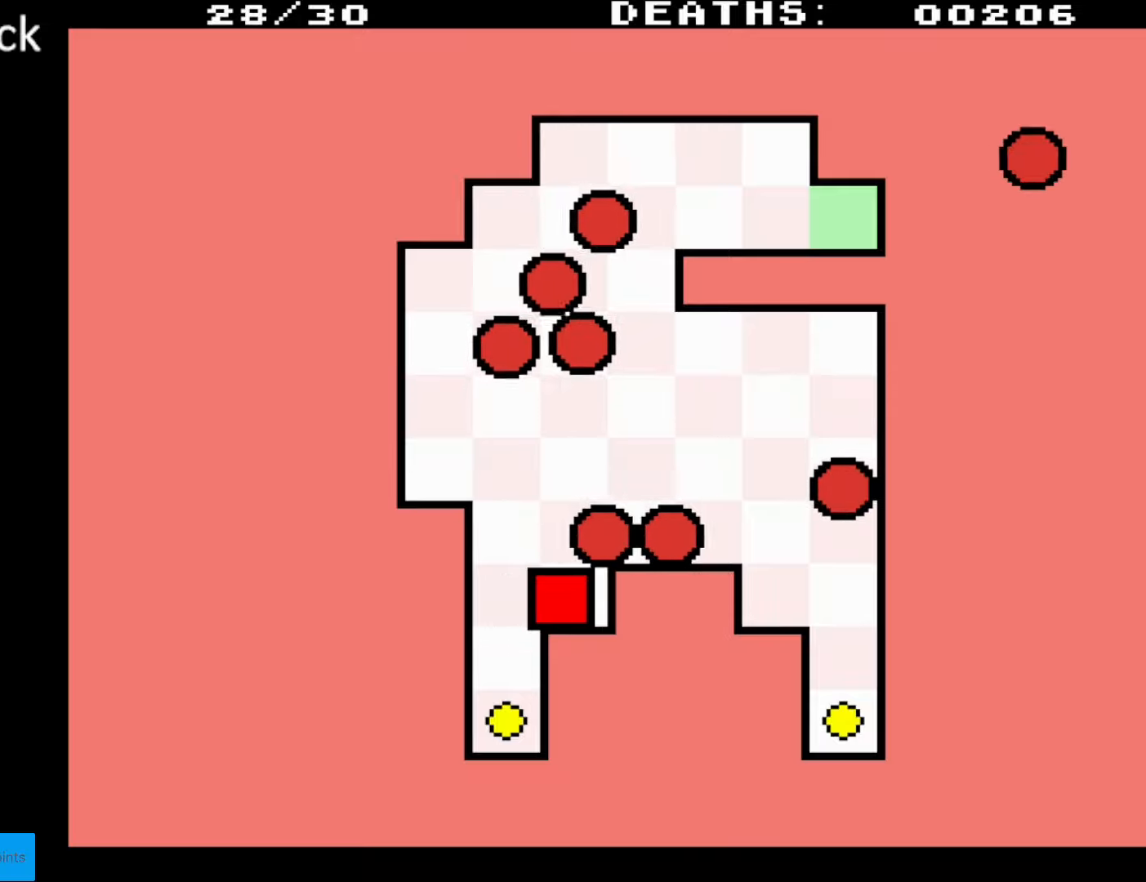
{"buttons": [], "events": []}
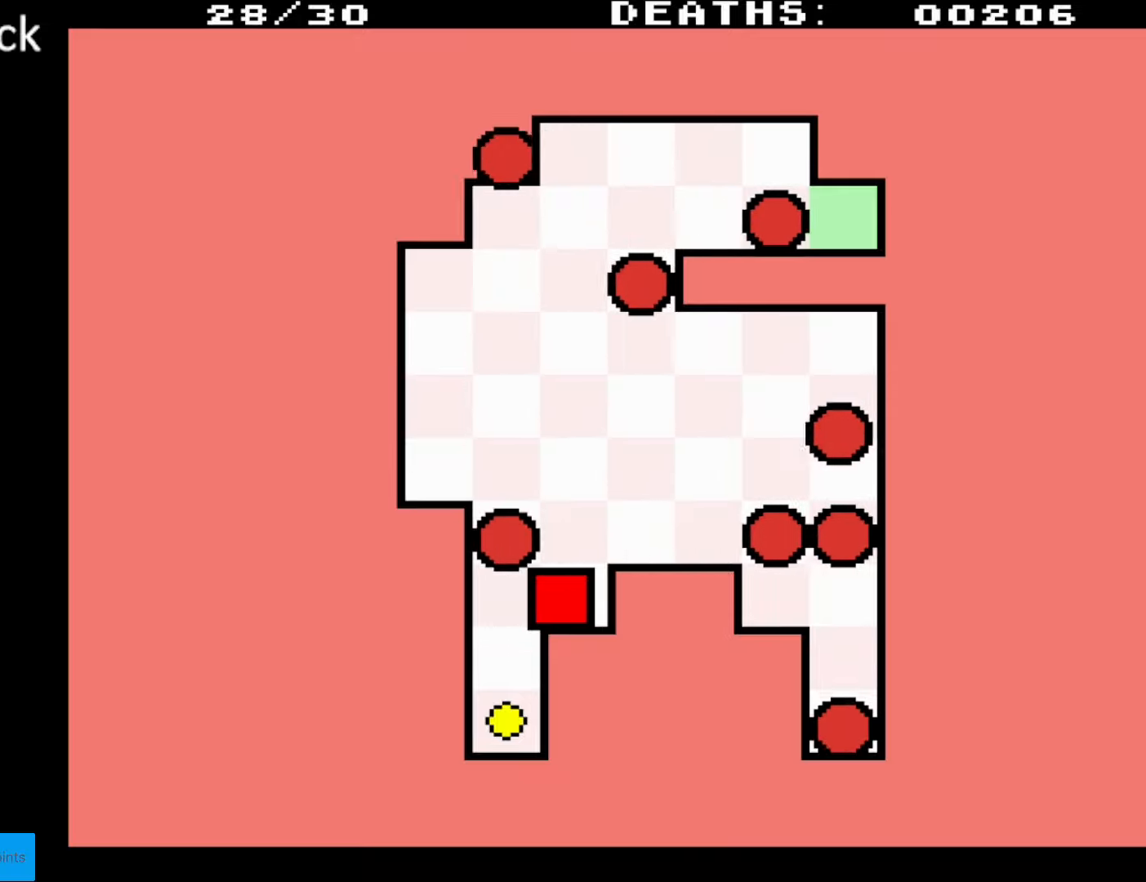
{"buttons": [], "events": []}
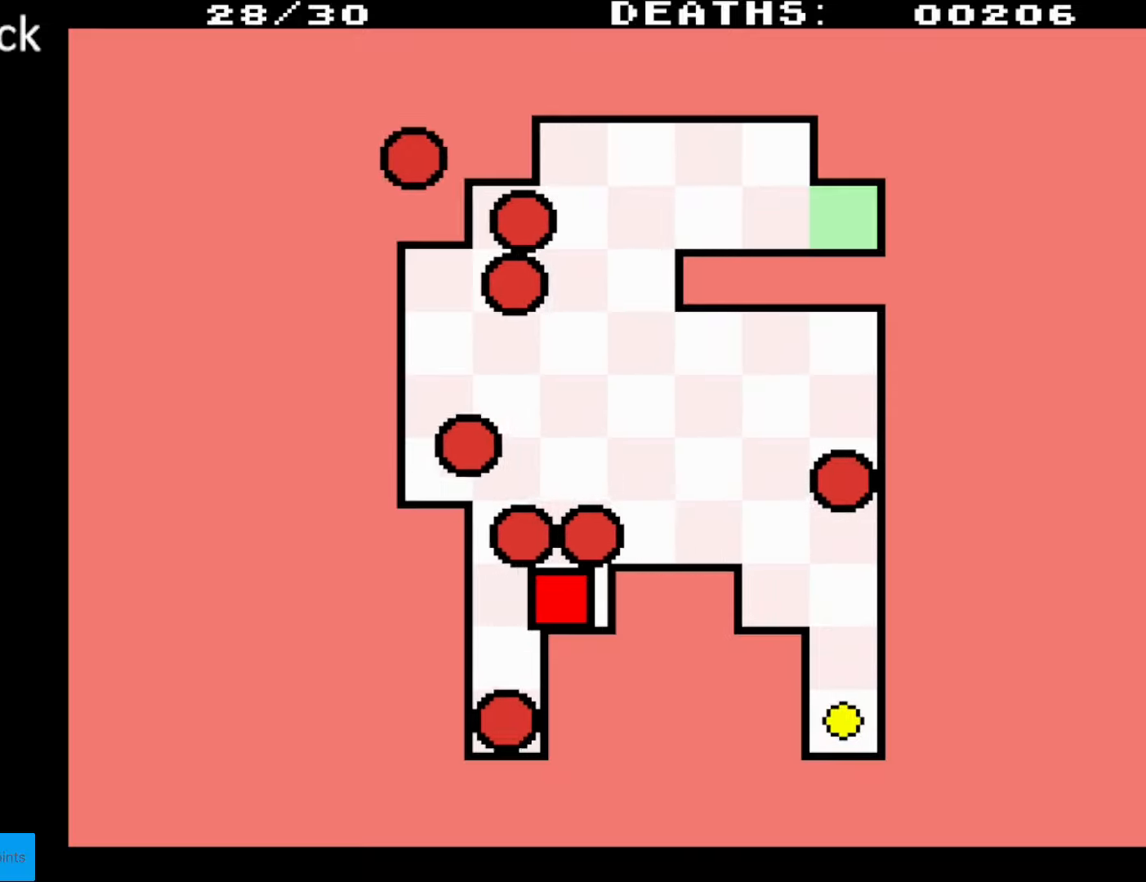
{"buttons": ["DPAD_DOWN", "DPAD_LEFT"], "events": [[383, "DPAD_DOWN", "down"], [383, "DPAD_LEFT", "down"]]}
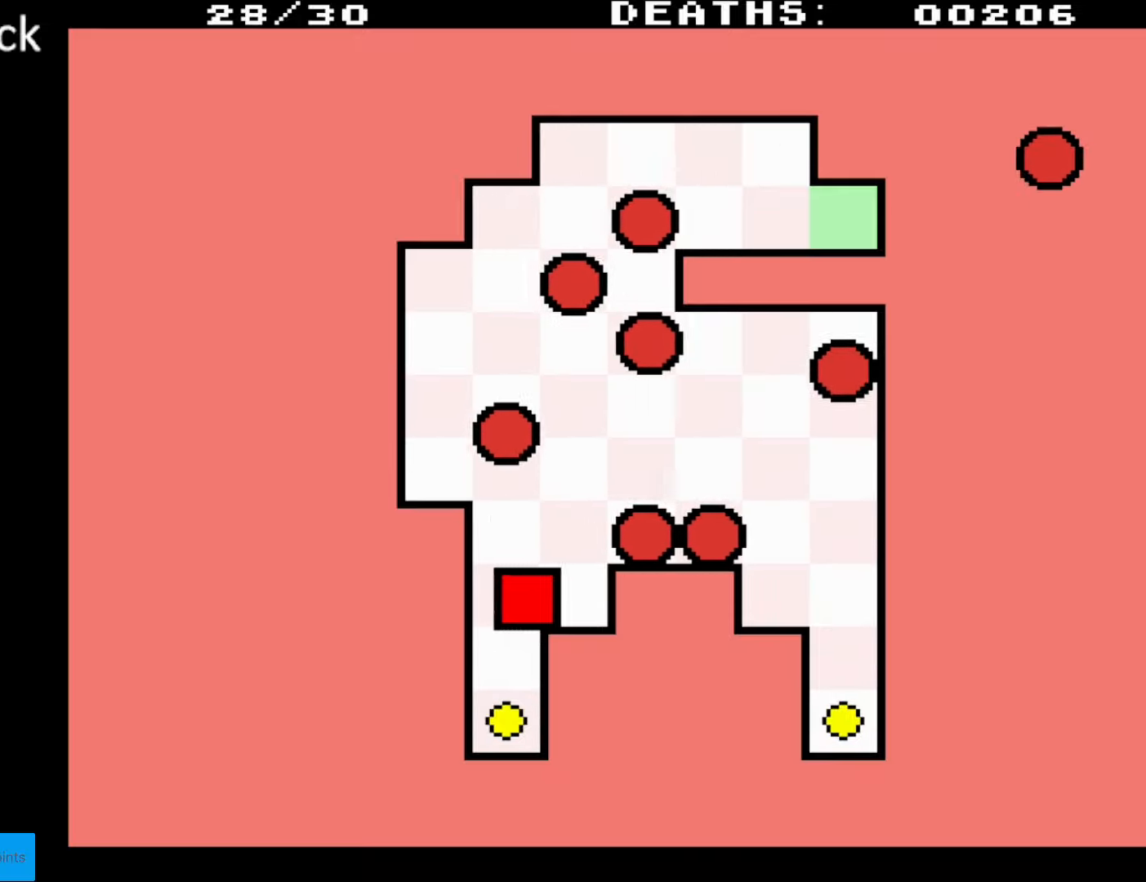
{"buttons": ["DPAD_UP", "DPAD_RIGHT"], "events": [[100, "DPAD_LEFT", "up"], [367, "DPAD_DOWN", "up"], [367, "DPAD_UP", "down"], [500, "DPAD_RIGHT", "down"]]}
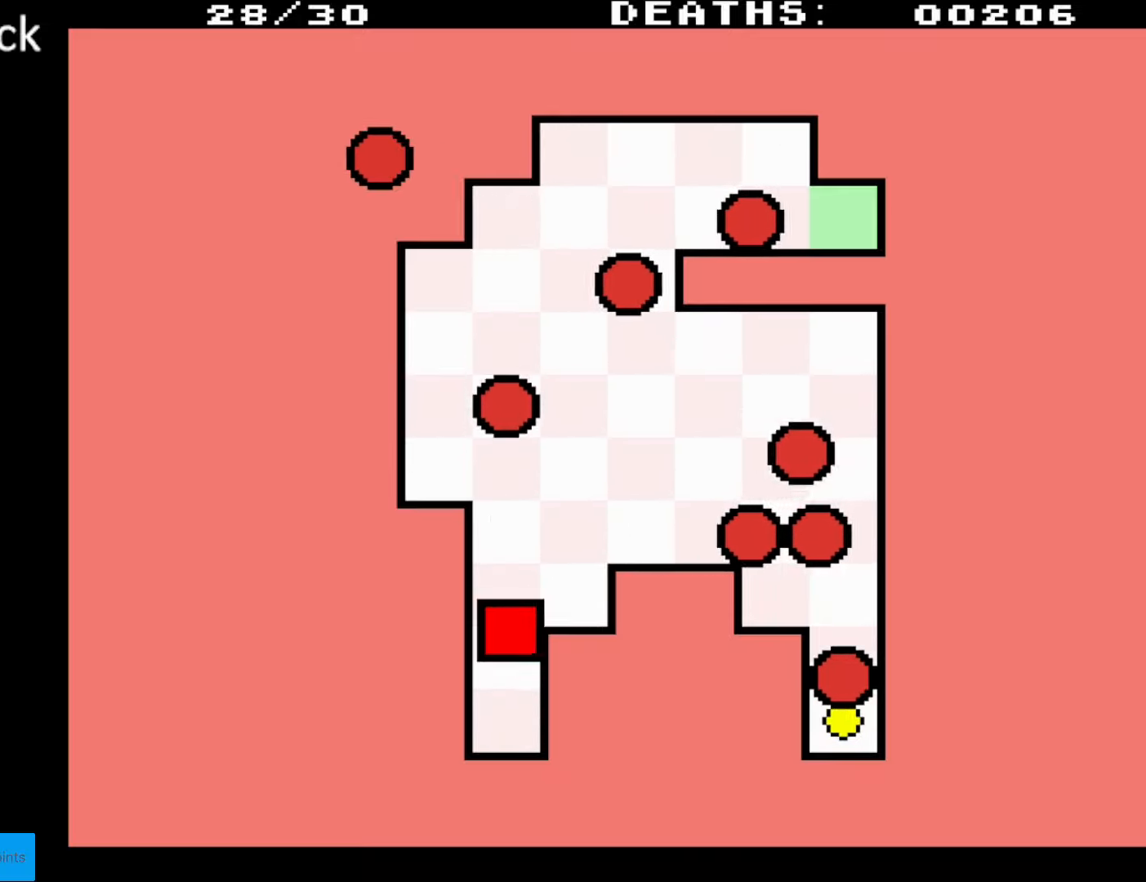
{"buttons": ["DPAD_RIGHT"], "events": [[133, "DPAD_UP", "up"], [283, "DPAD_DOWN", "down"], [483, "DPAD_DOWN", "up"]]}
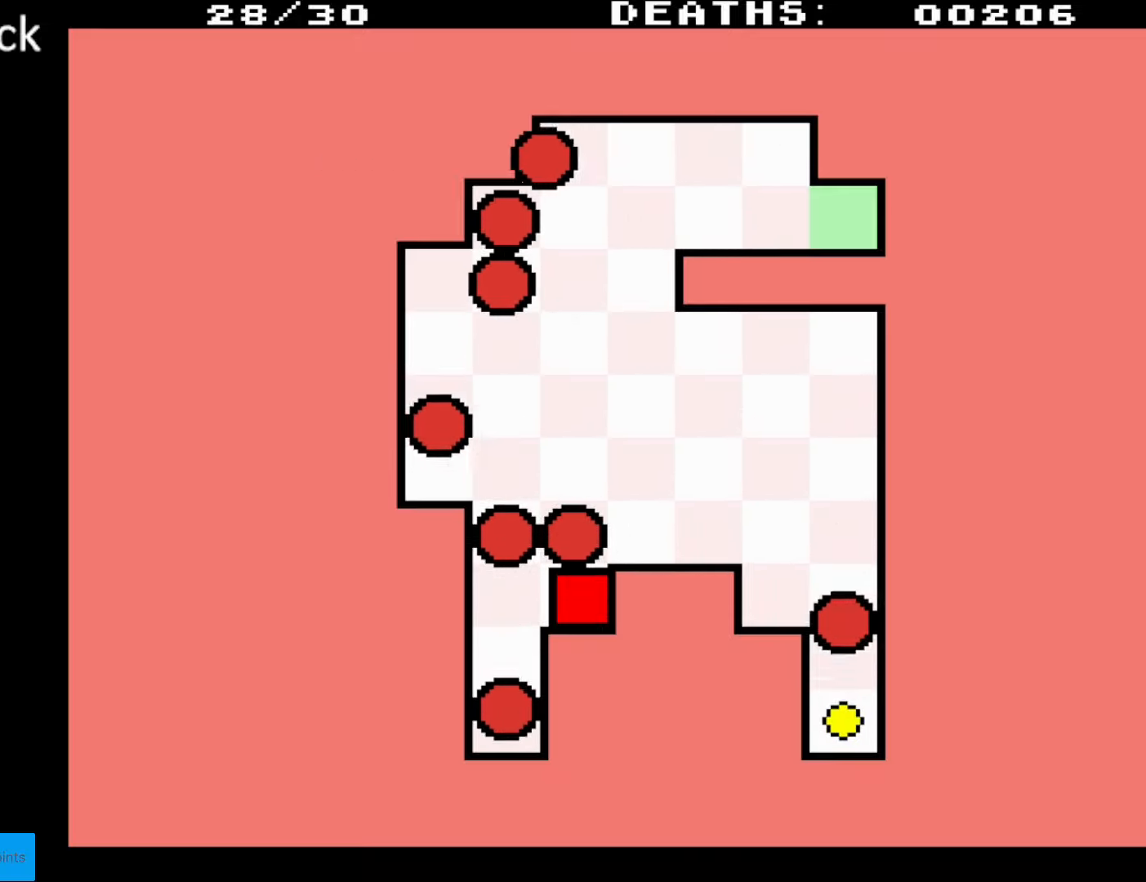
{"buttons": [], "events": [[50, "DPAD_RIGHT", "up"]]}
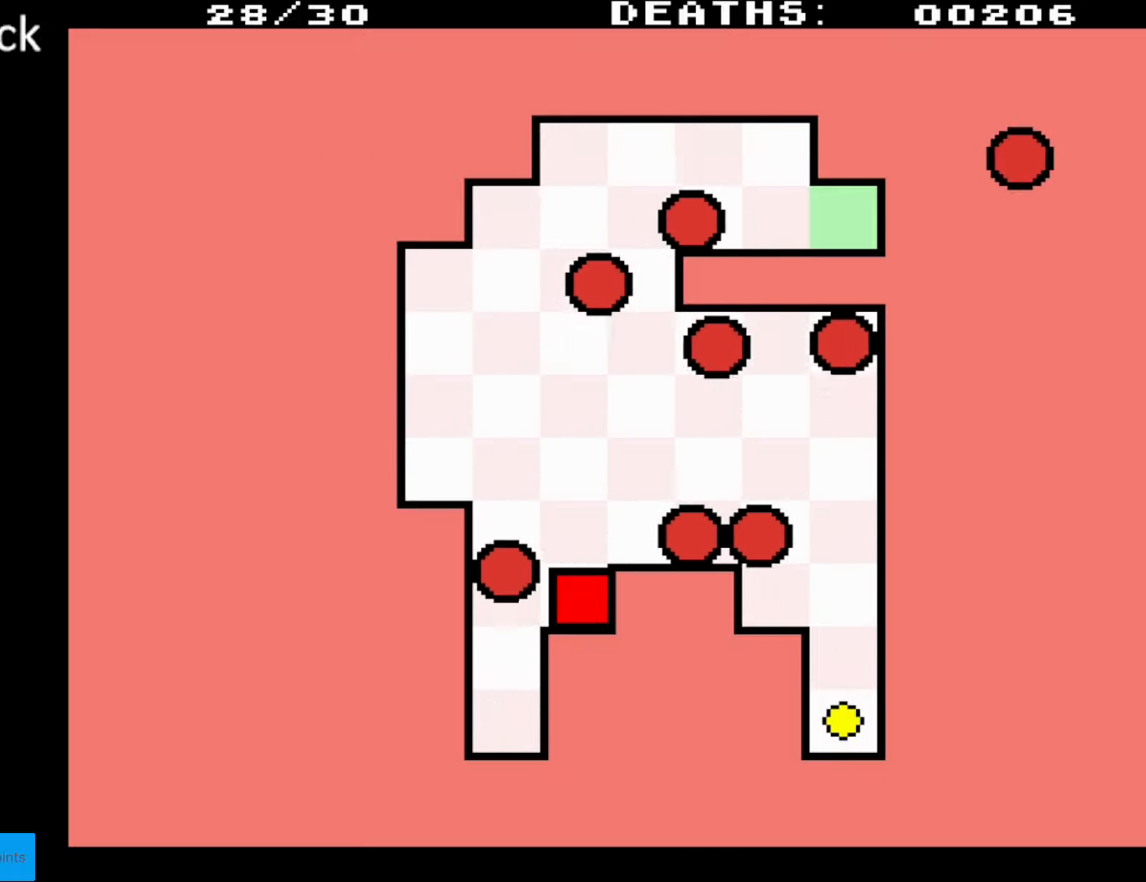
{"buttons": [], "events": []}
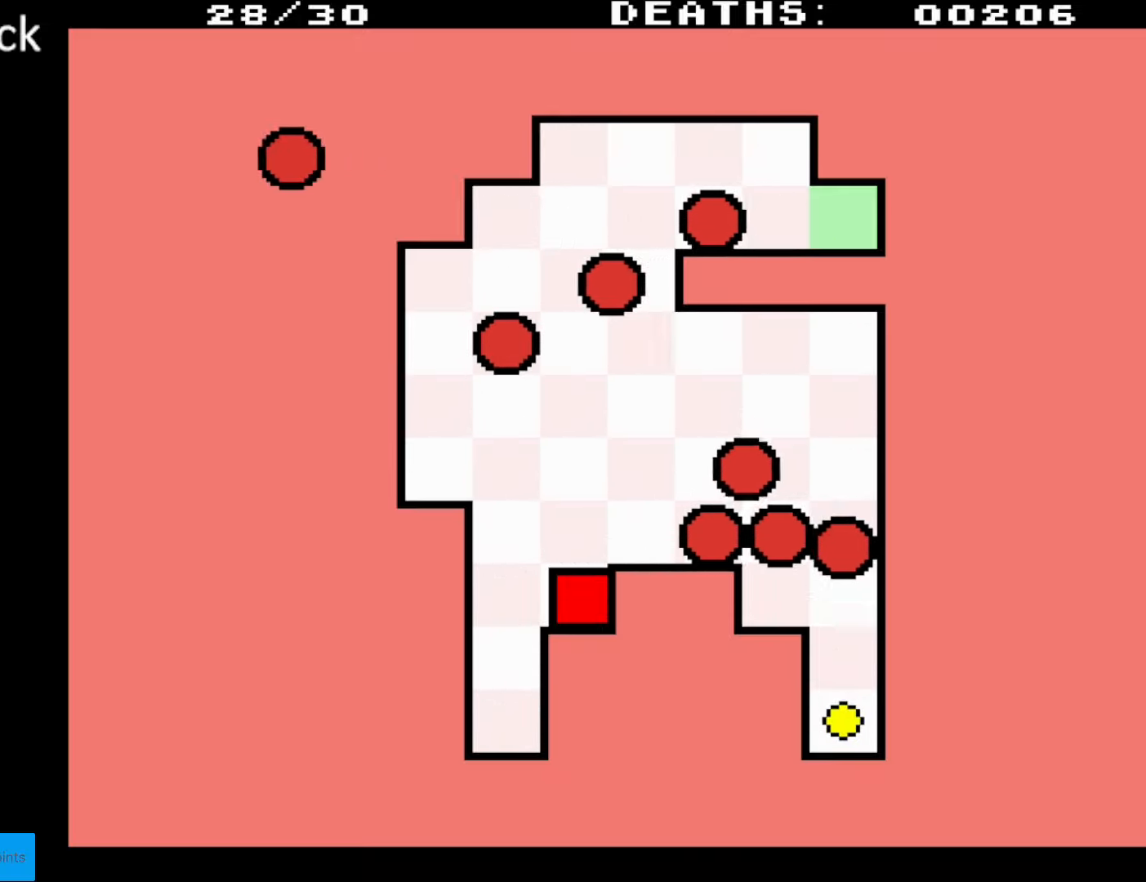
{"buttons": [], "events": []}
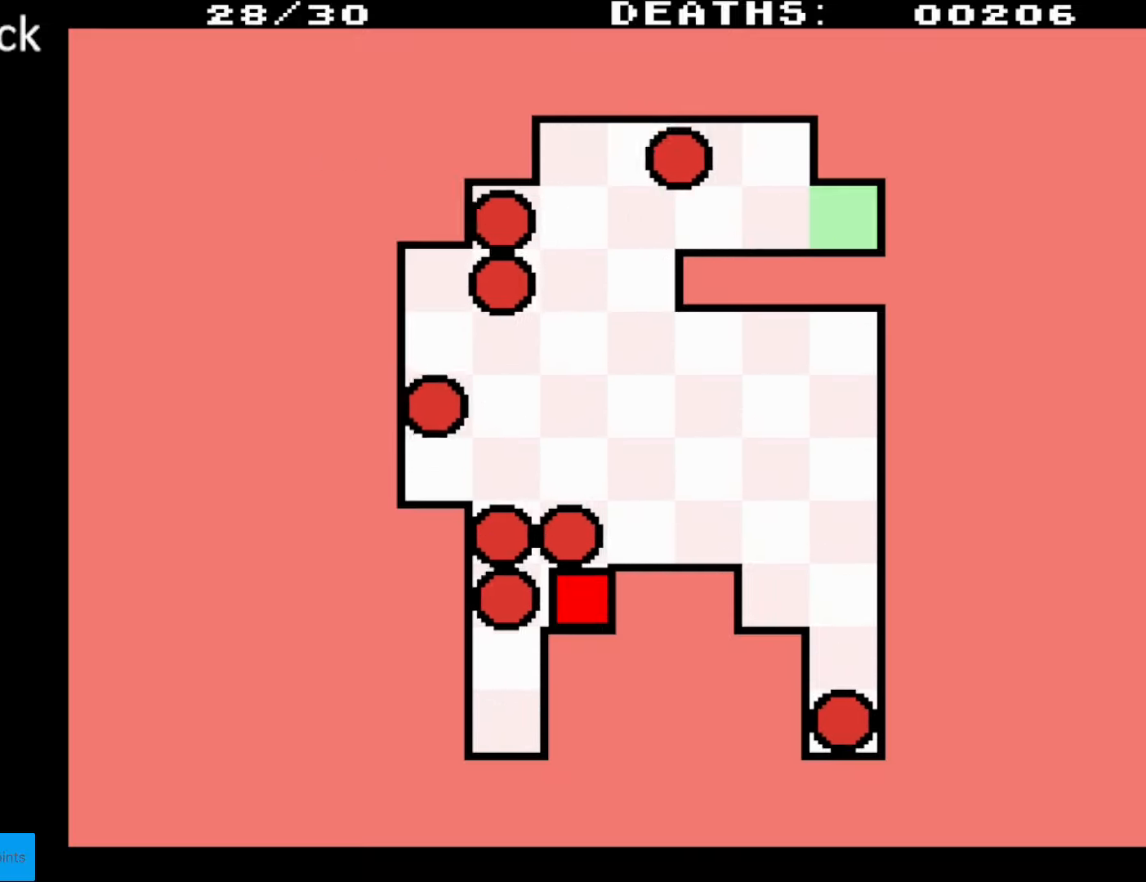
{"buttons": ["DPAD_UP"], "events": [[317, "DPAD_UP", "down"]]}